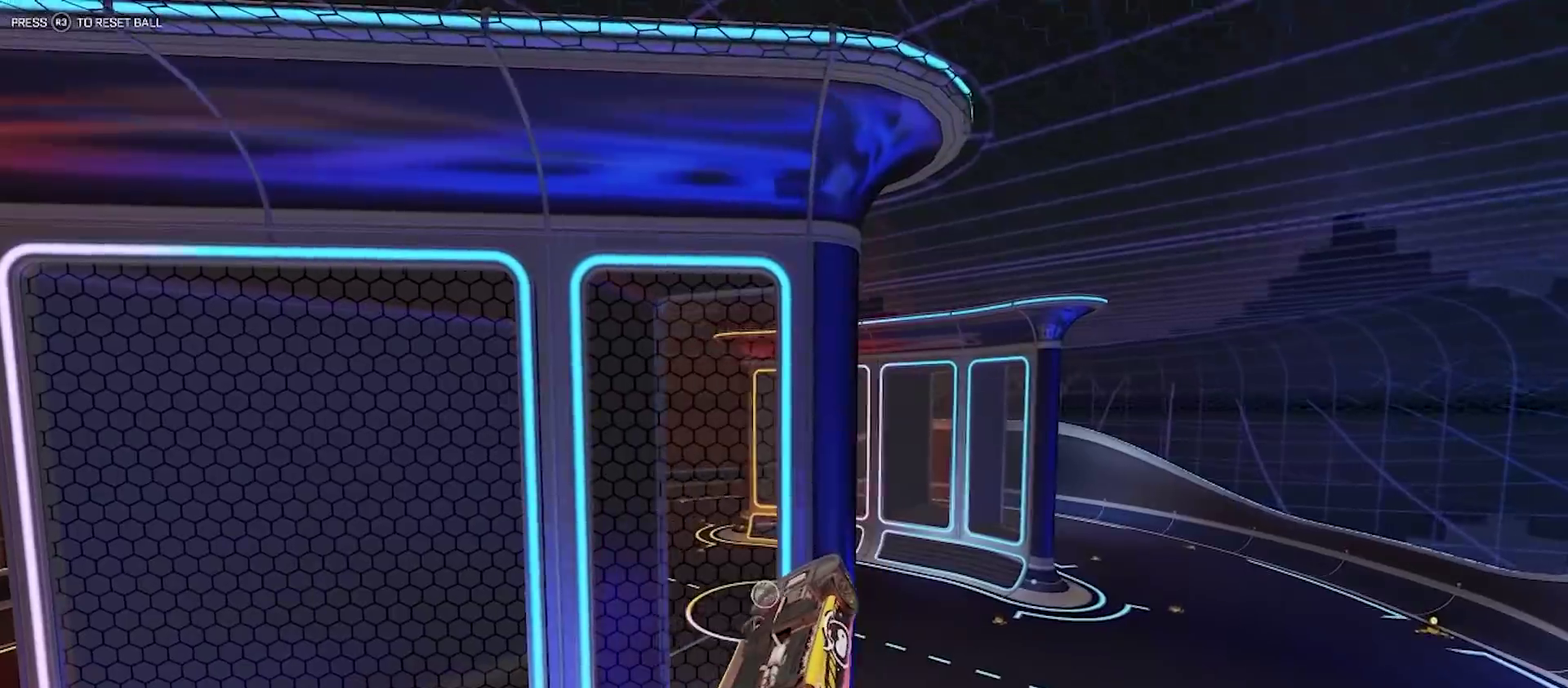
Gameplay with a controller (PlayStation layout); each line is a JSON object with the inputs held at the frame after it (dt_ms = milliseconds from this image to that frame). "events" lists button and stick changes between this image and that frame as [ms after this image, input, new state], when the widget could be followed in between. This document gives stick clicks only as held states, not as events.
{"dt_ms": 400, "buttons": ["CIRCLE", "R2"], "left_stick": "center", "right_stick": "center", "events": [[17, "left_stick", "center"], [150, "left_stick", "up-left"], [283, "left_stick", "center"]]}
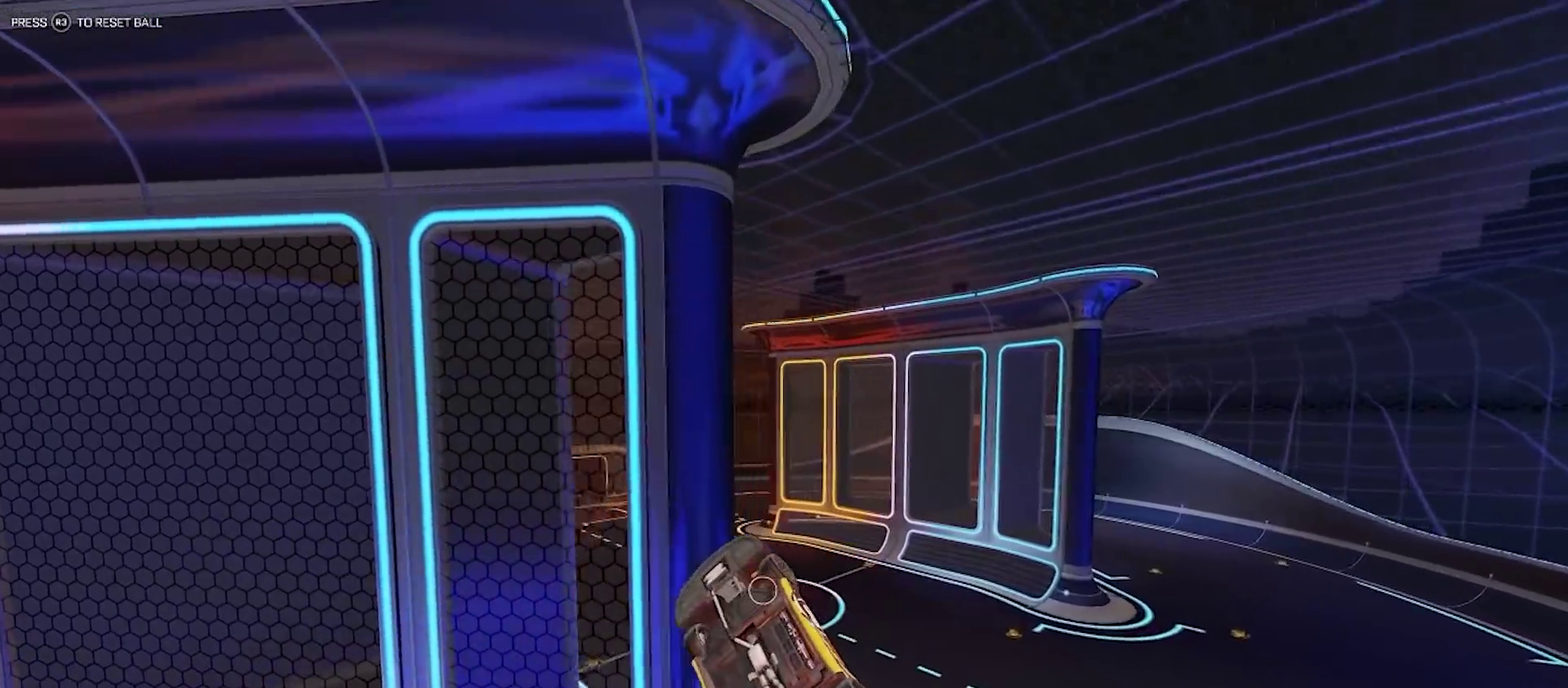
{"dt_ms": 800, "buttons": ["CIRCLE", "R2"], "left_stick": "center", "right_stick": "center", "events": [[117, "left_stick", "left"], [200, "left_stick", "center"], [717, "left_stick", "left"], [767, "left_stick", "center"]]}
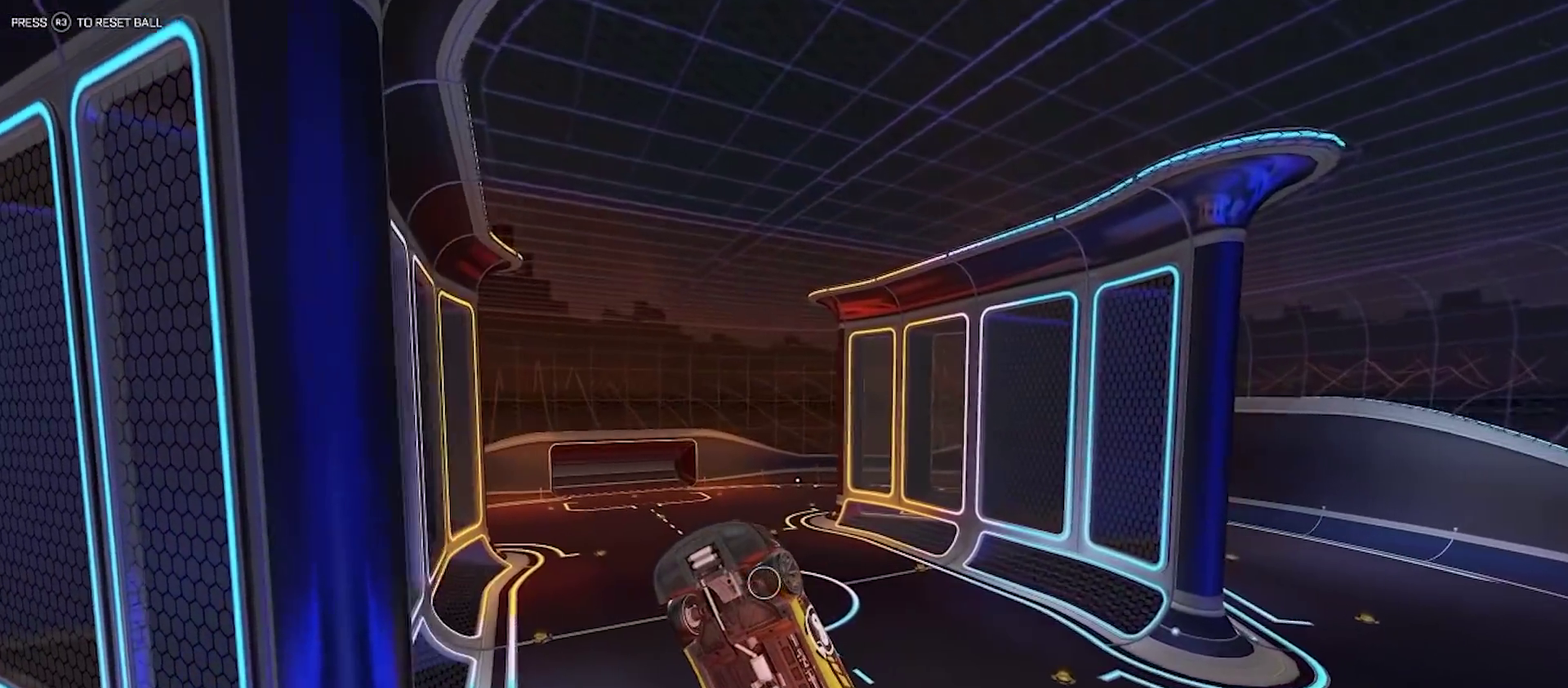
{"dt_ms": 300, "buttons": ["CIRCLE", "R2"], "left_stick": "right", "right_stick": "center", "events": [[250, "left_stick", "down-right"], [300, "left_stick", "right"]]}
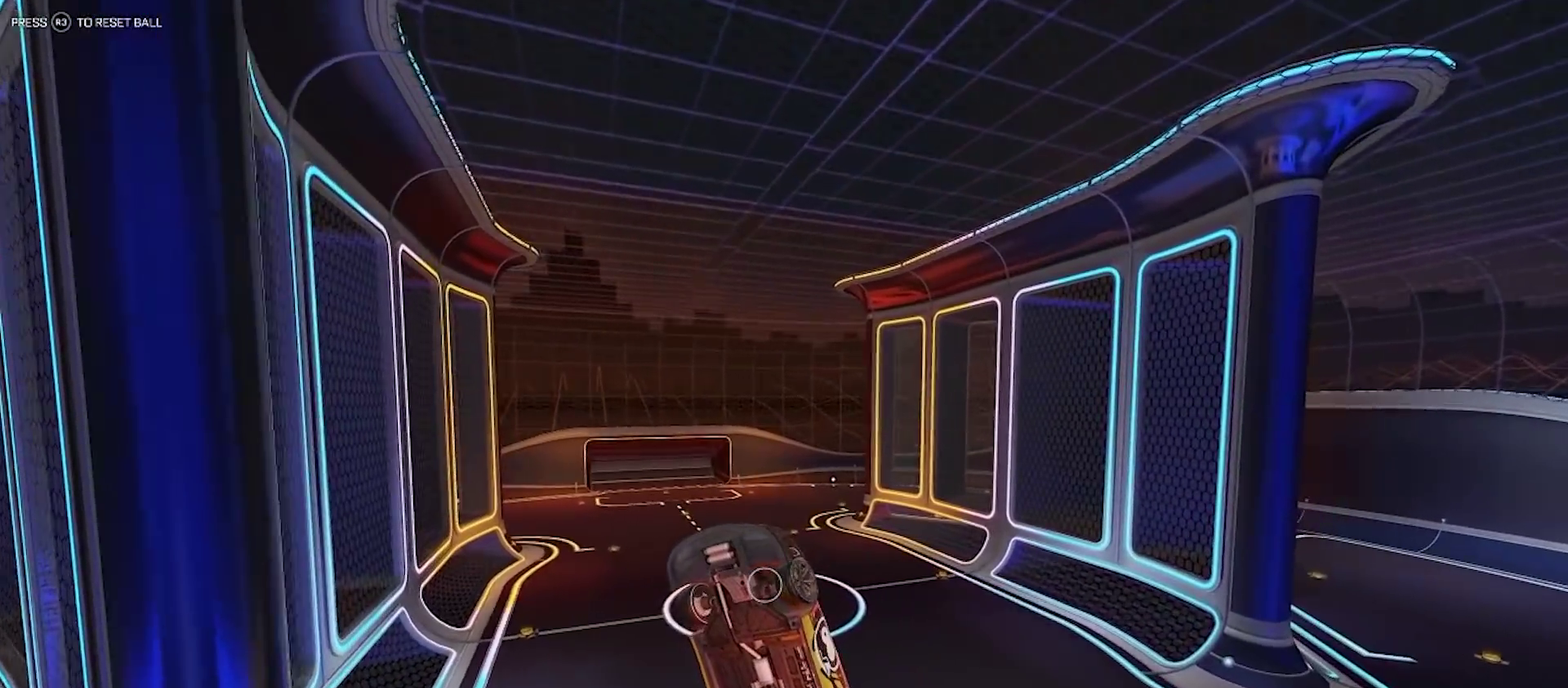
{"dt_ms": 400, "buttons": ["CIRCLE", "R2"], "left_stick": "down-right", "right_stick": "center", "events": [[50, "left_stick", "center"], [333, "left_stick", "down-right"]]}
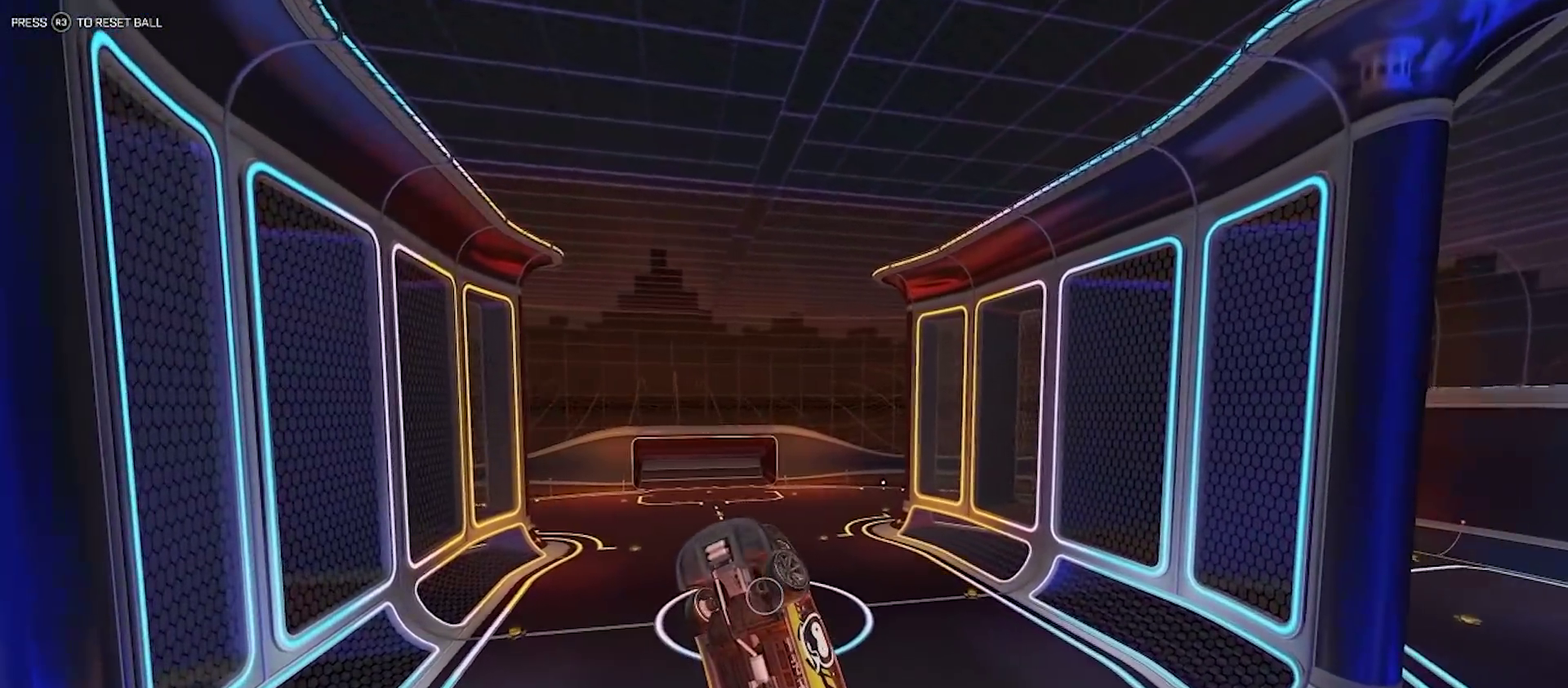
{"dt_ms": 800, "buttons": ["CIRCLE", "R2"], "left_stick": "center", "right_stick": "center", "events": [[33, "left_stick", "center"], [650, "left_stick", "up-left"], [733, "left_stick", "center"]]}
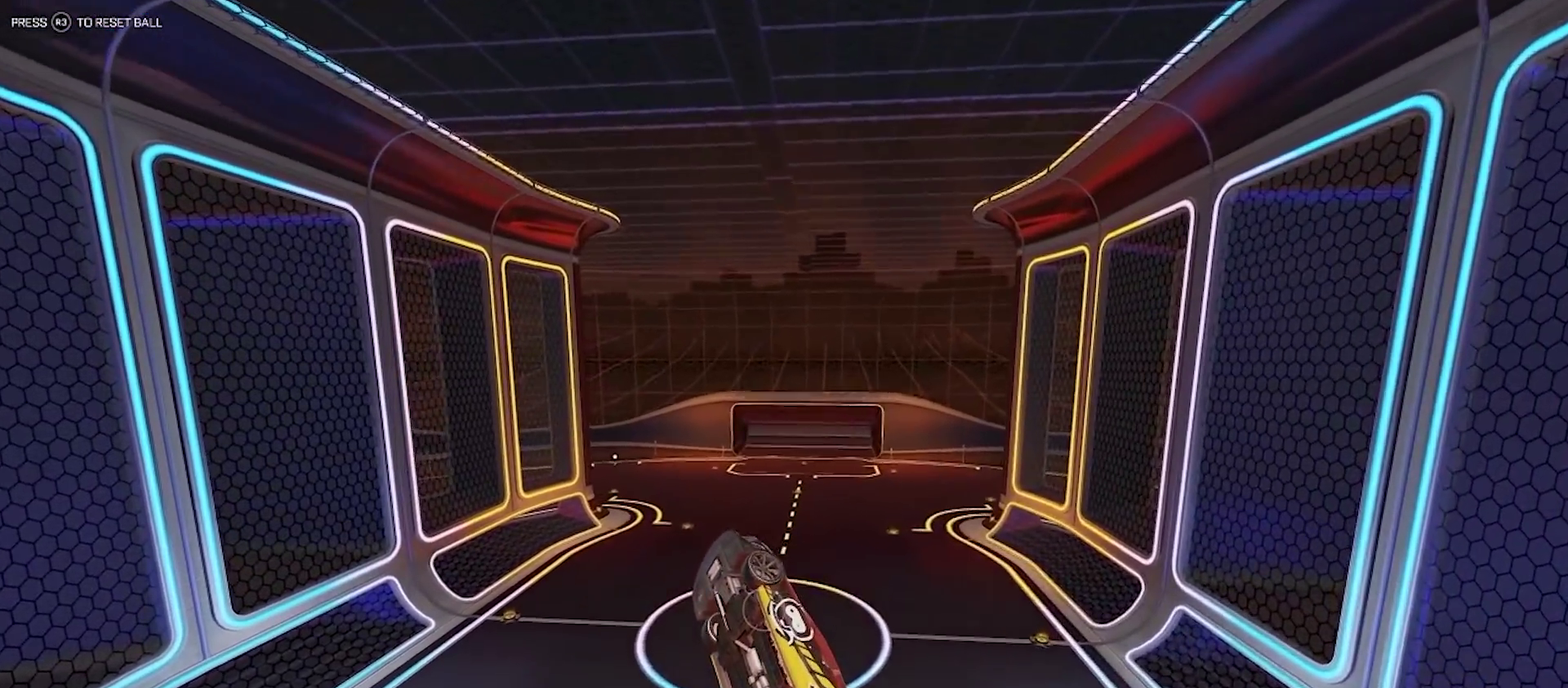
{"dt_ms": 300, "buttons": ["CIRCLE", "R2"], "left_stick": "center", "right_stick": "center", "events": [[167, "left_stick", "up-left"], [233, "left_stick", "center"]]}
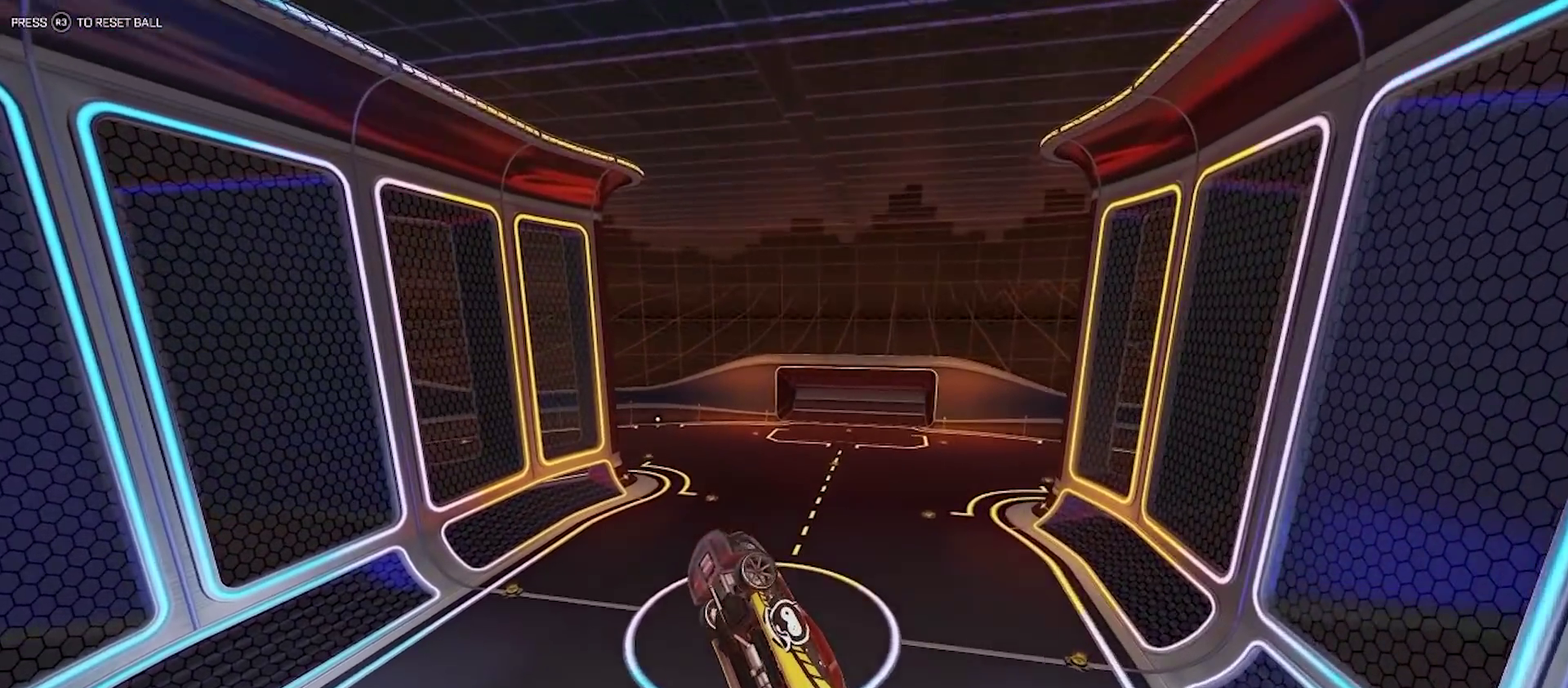
{"dt_ms": 400, "buttons": ["CIRCLE", "R2"], "left_stick": "center", "right_stick": "center", "events": []}
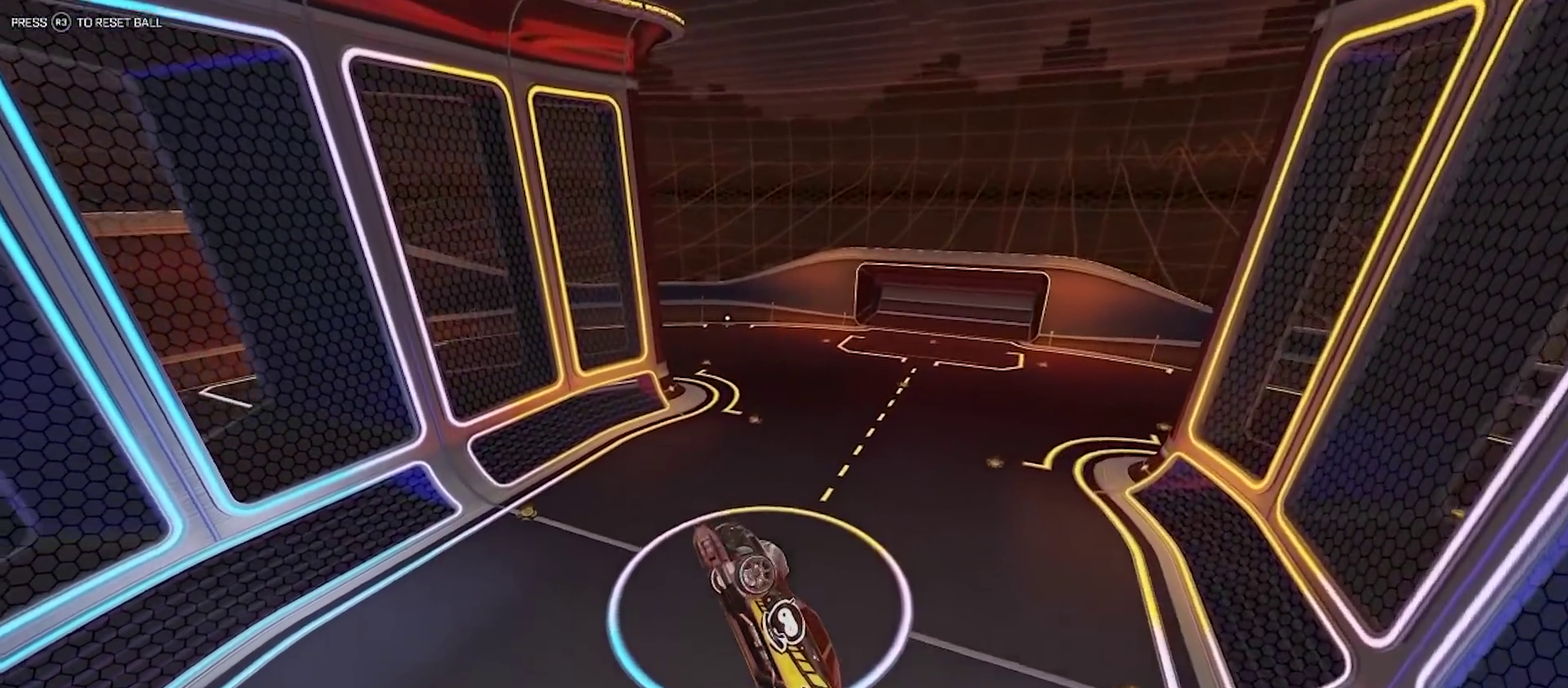
{"dt_ms": 800, "buttons": ["CIRCLE", "R2"], "left_stick": "left", "right_stick": "center"}
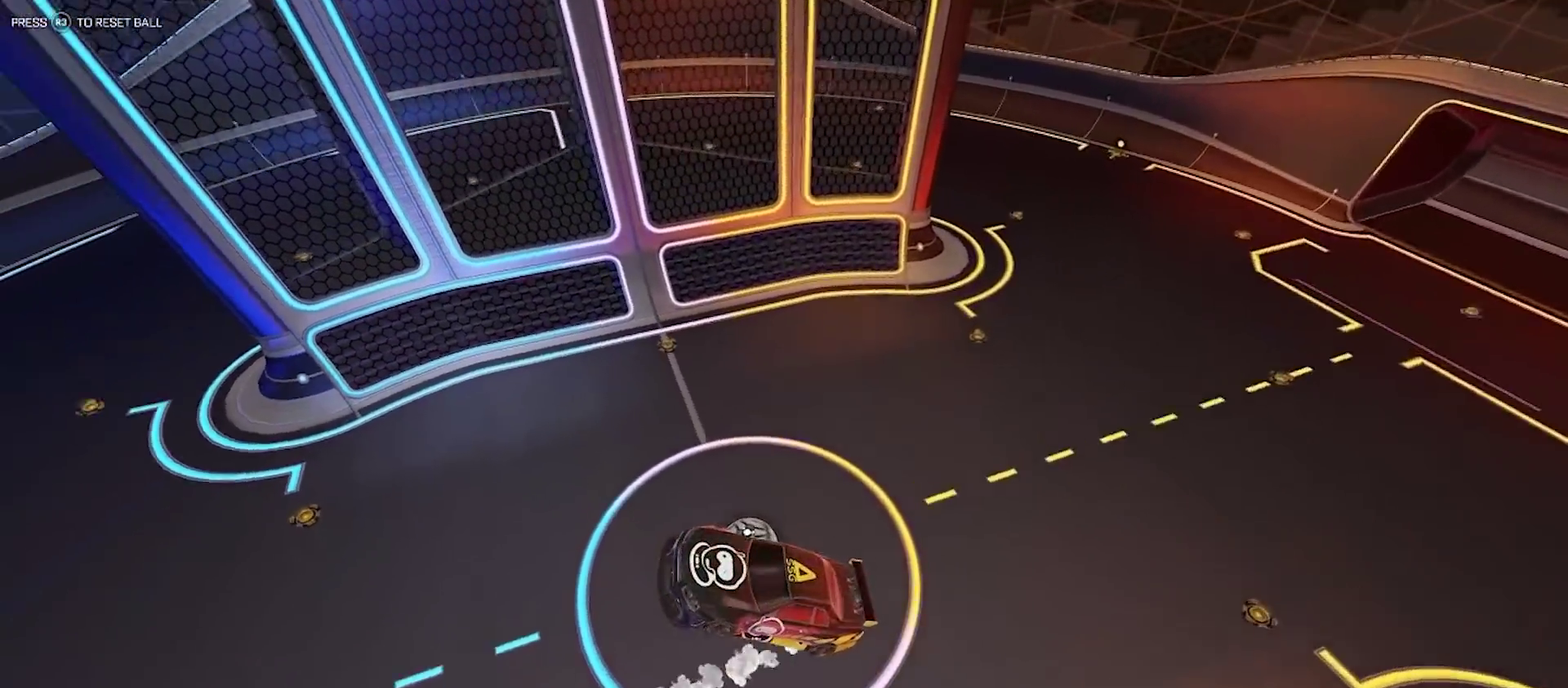
{"dt_ms": 300, "buttons": ["R2"], "left_stick": "center", "right_stick": "center"}
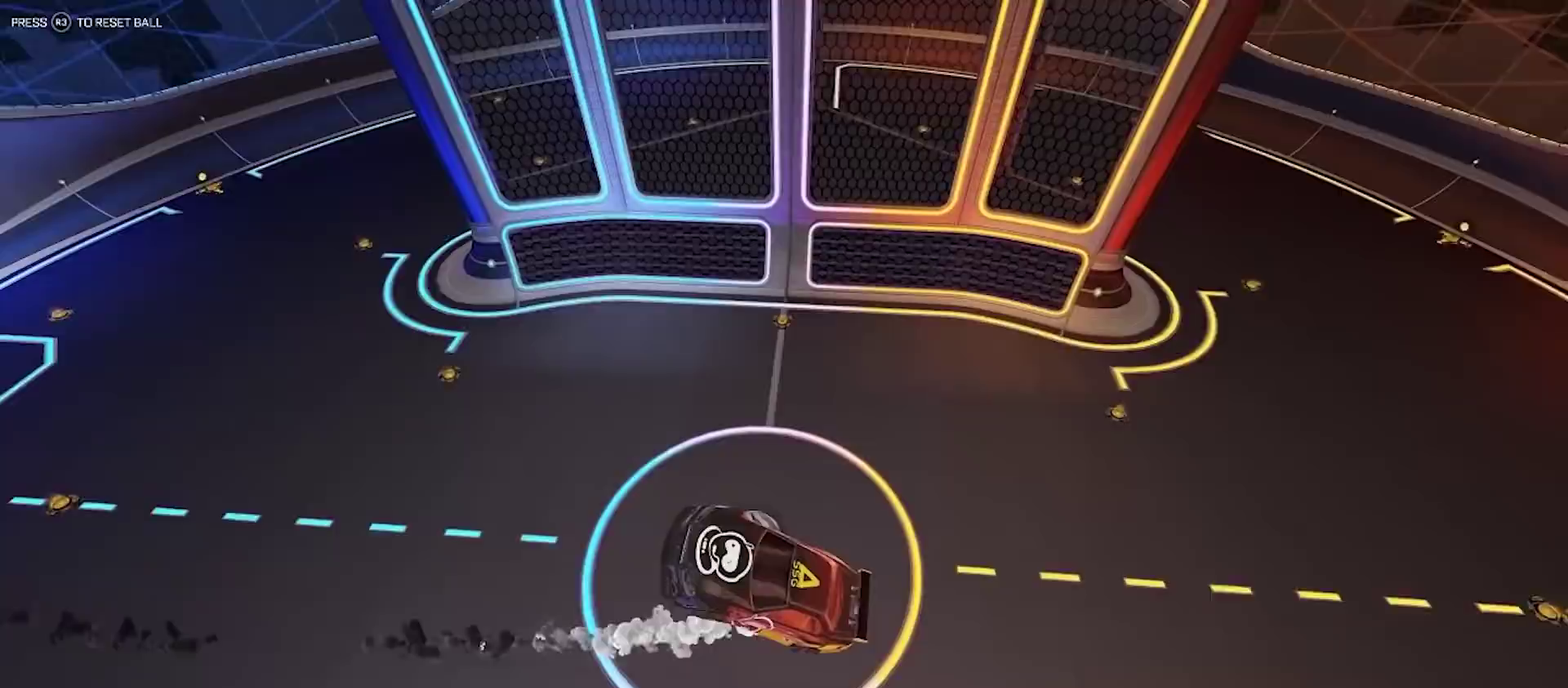
{"dt_ms": 500, "buttons": ["CIRCLE", "R2"], "left_stick": "center", "right_stick": "center", "events": [[133, "left_stick", "down"], [200, "CIRCLE", "down"], [250, "left_stick", "center"]]}
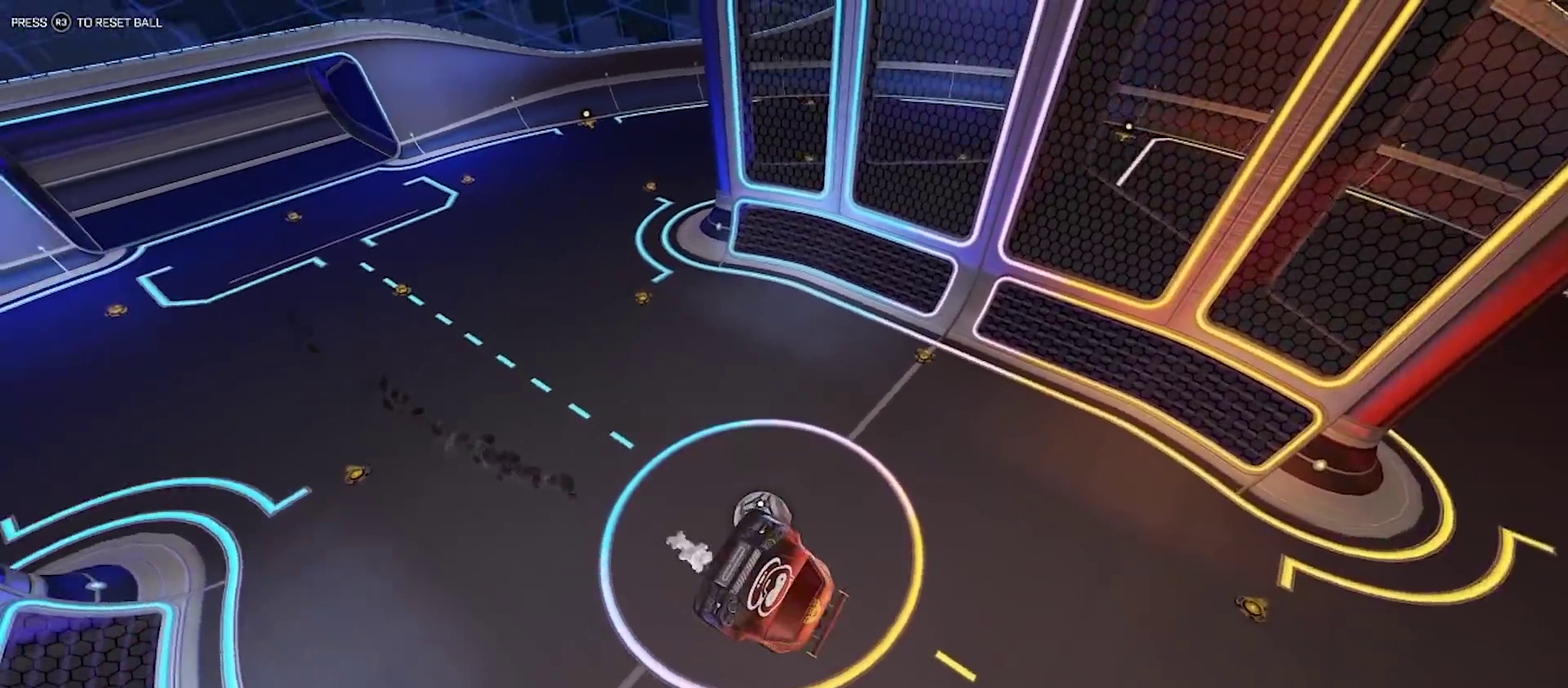
{"dt_ms": 500, "buttons": ["R2"], "left_stick": "center", "right_stick": "center", "events": [[67, "left_stick", "up-right"], [217, "left_stick", "center"], [267, "CIRCLE", "up"]]}
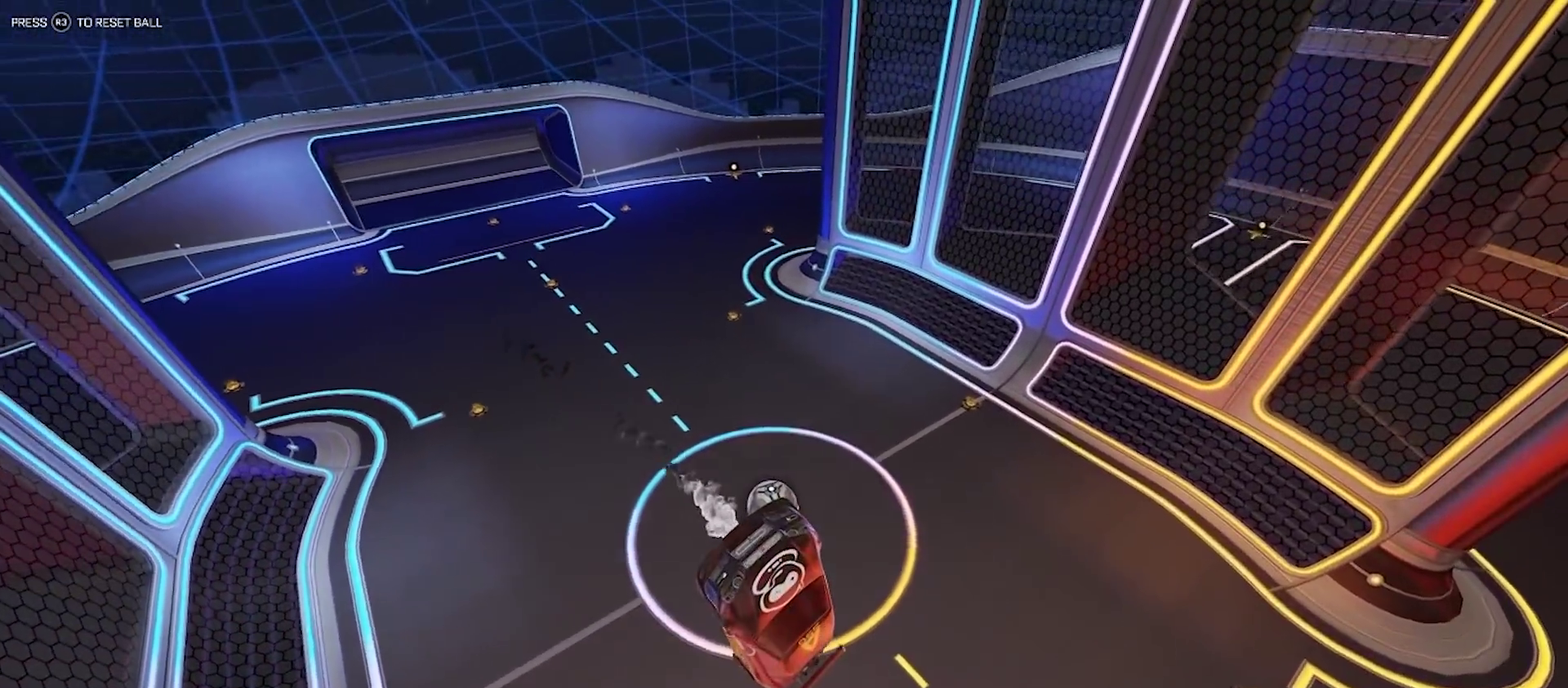
{"dt_ms": 300, "buttons": ["CIRCLE", "R2"], "left_stick": "center", "right_stick": "center", "events": [[117, "CIRCLE", "down"]]}
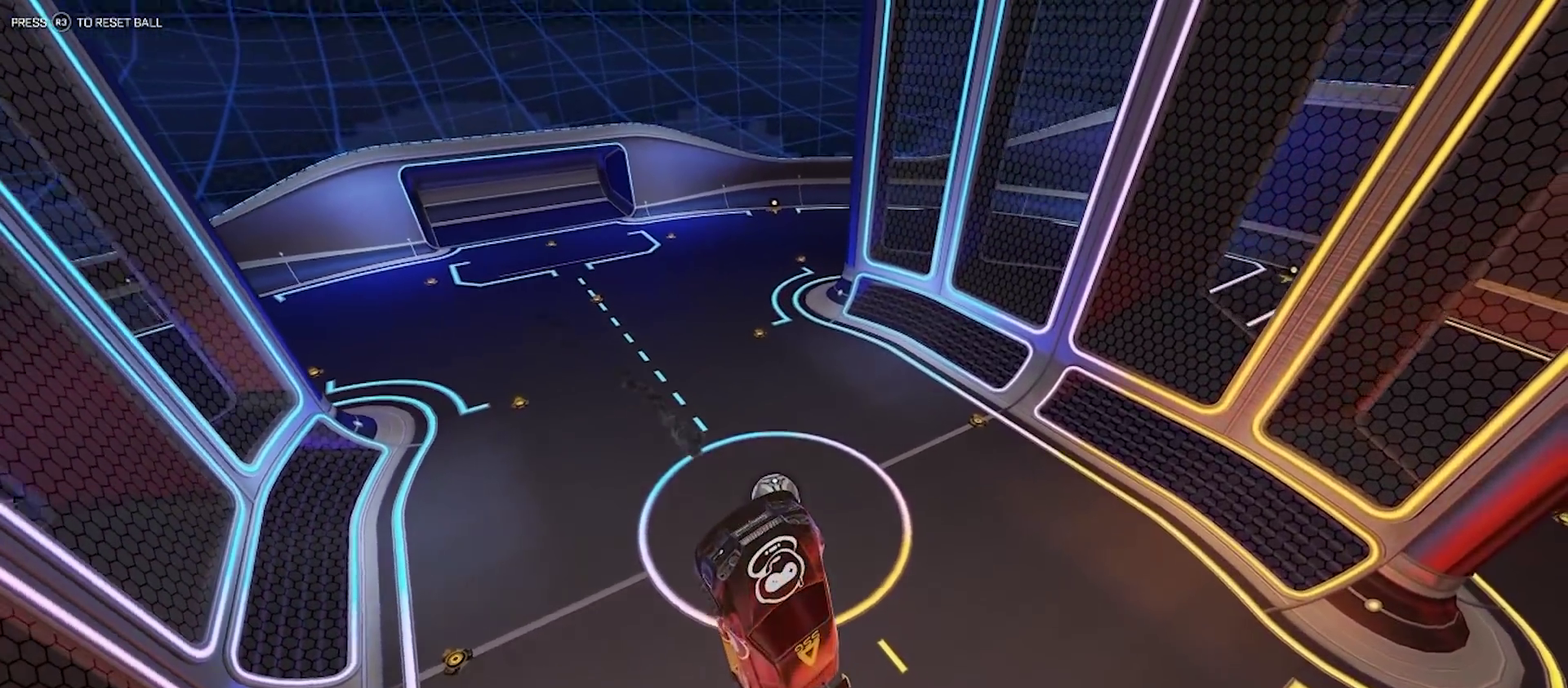
{"dt_ms": 800, "buttons": ["CIRCLE", "R2"], "left_stick": "center", "right_stick": "center", "events": [[67, "CIRCLE", "up"], [233, "left_stick", "down"], [383, "left_stick", "center"], [550, "CIRCLE", "down"], [617, "left_stick", "up-left"], [667, "left_stick", "center"]]}
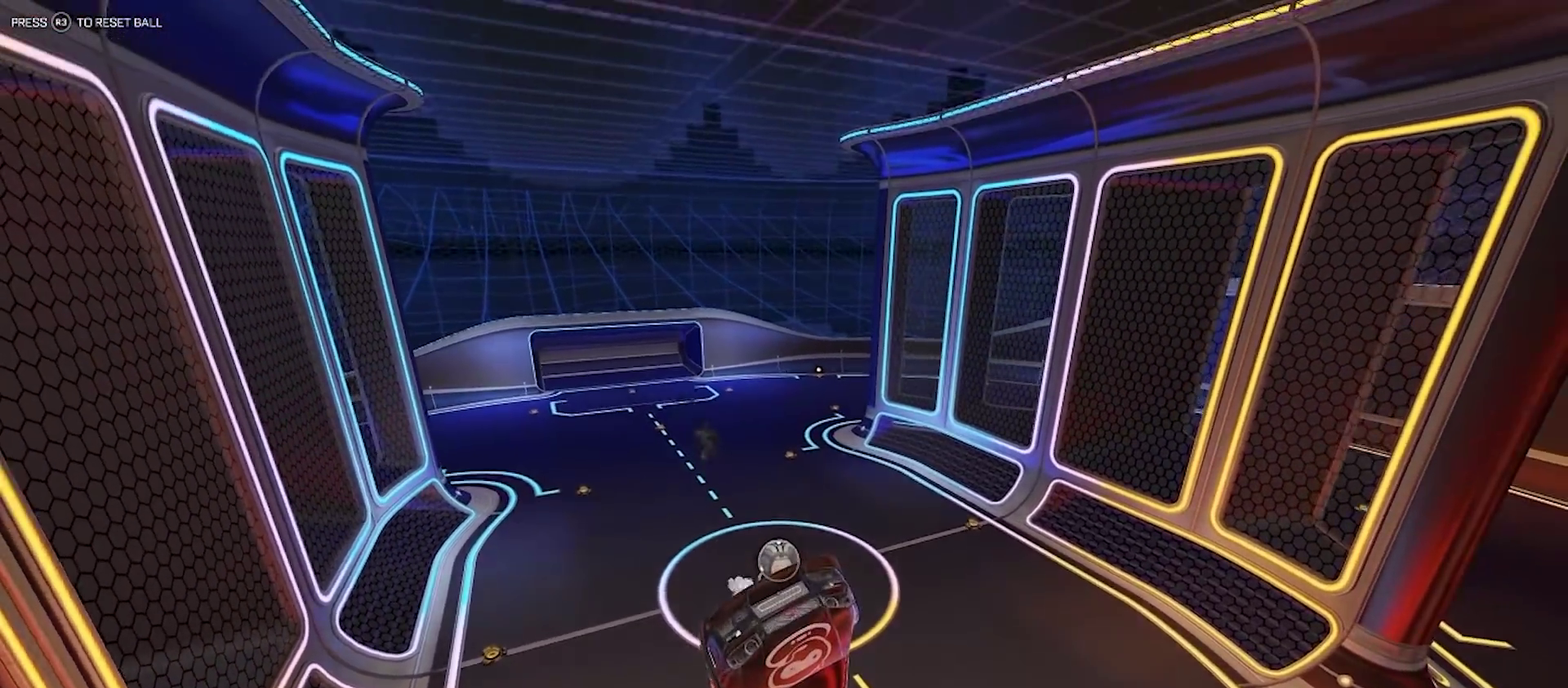
{"dt_ms": 400, "buttons": ["R2"], "left_stick": "center", "right_stick": "center"}
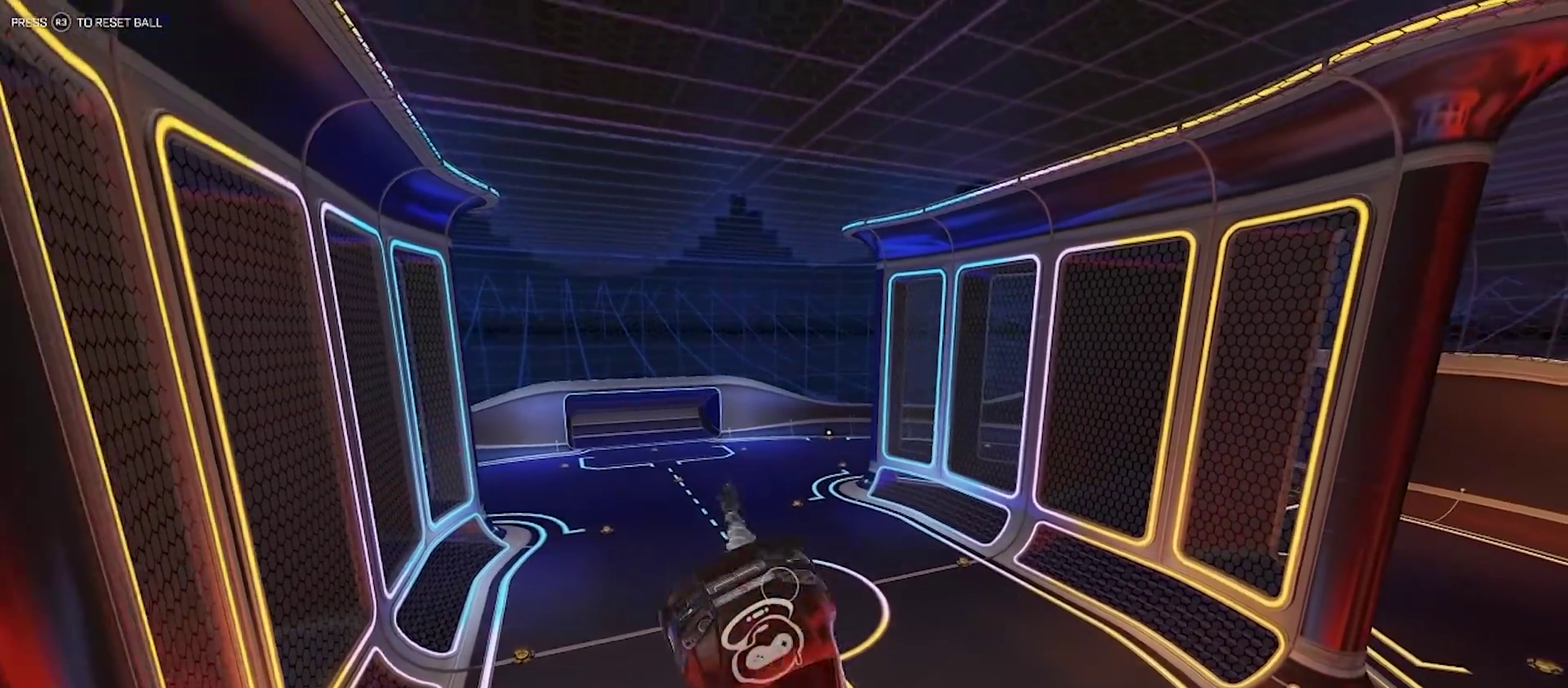
{"dt_ms": 300, "buttons": ["CIRCLE", "R2"], "left_stick": "center", "right_stick": "center"}
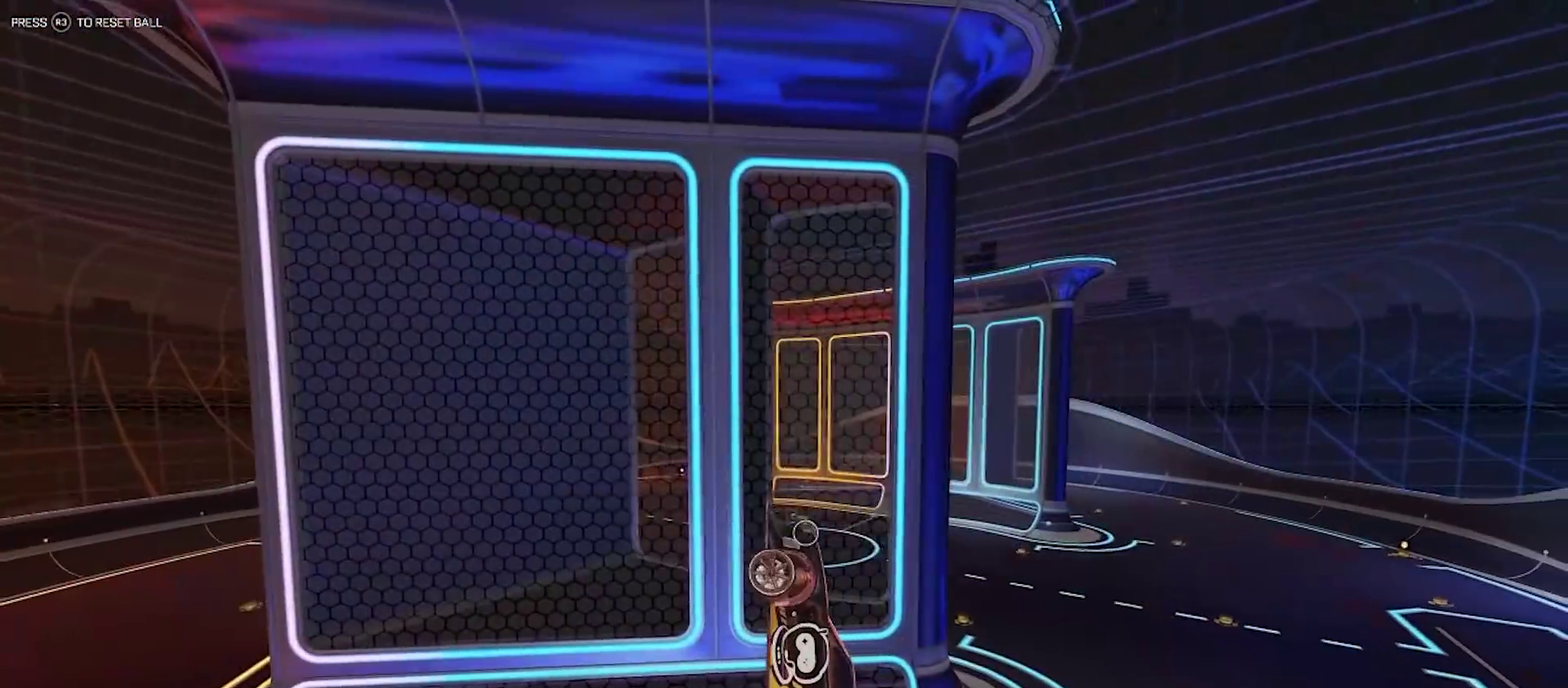
{"dt_ms": 800, "buttons": ["CIRCLE", "R2"], "left_stick": "center", "right_stick": "center"}
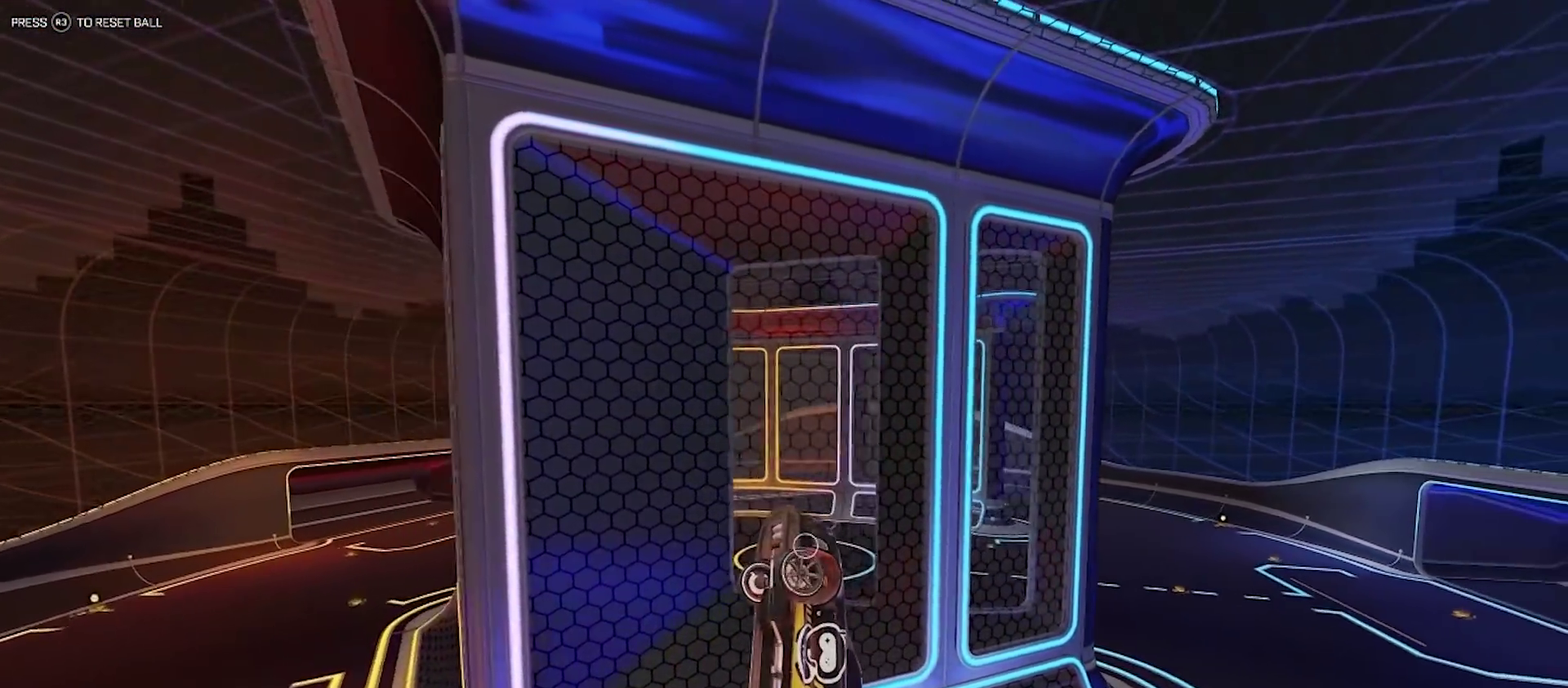
{"dt_ms": 400, "buttons": ["CIRCLE", "R2"], "left_stick": "center", "right_stick": "center", "events": []}
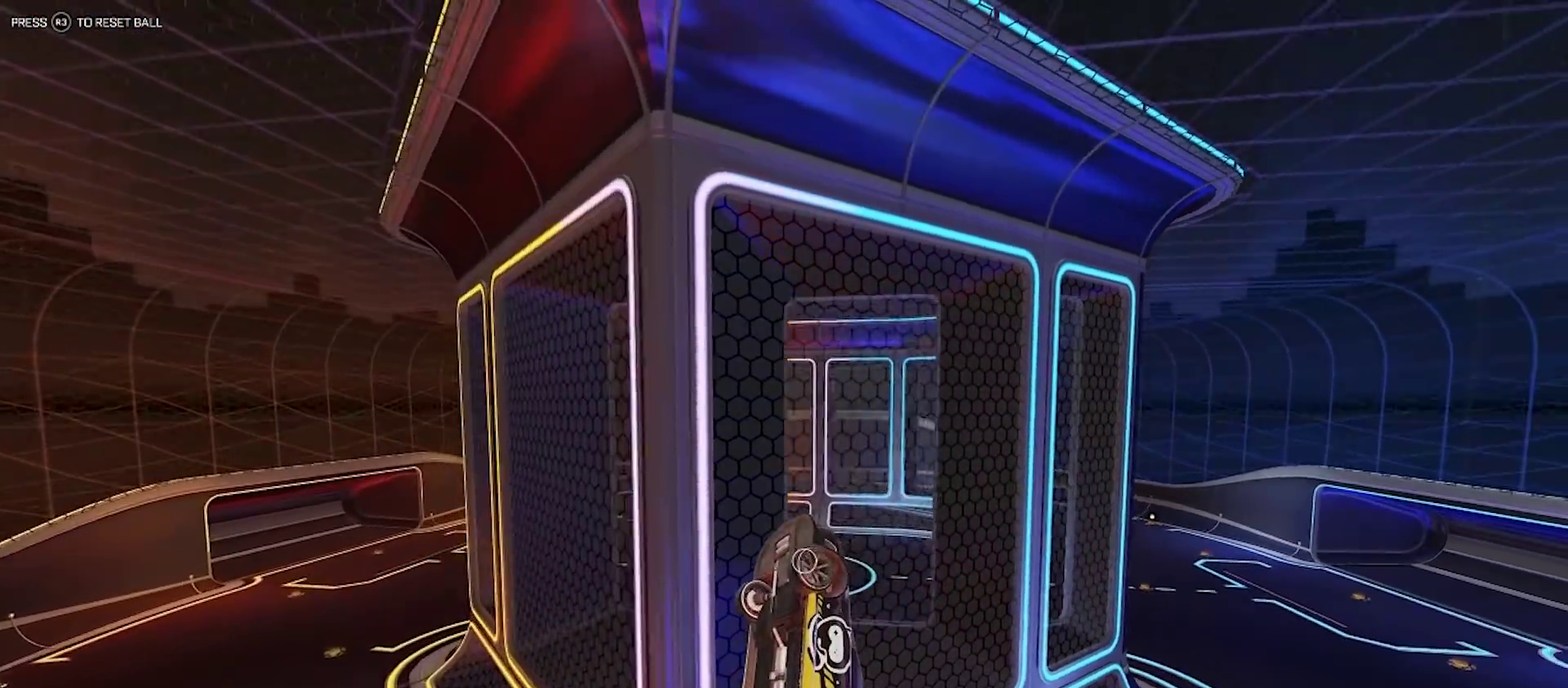
{"dt_ms": 300, "buttons": ["CIRCLE", "R2"], "left_stick": "center", "right_stick": "center", "events": [[117, "CIRCLE", "up"], [150, "left_stick", "down-left"], [233, "CIRCLE", "down"], [233, "left_stick", "center"]]}
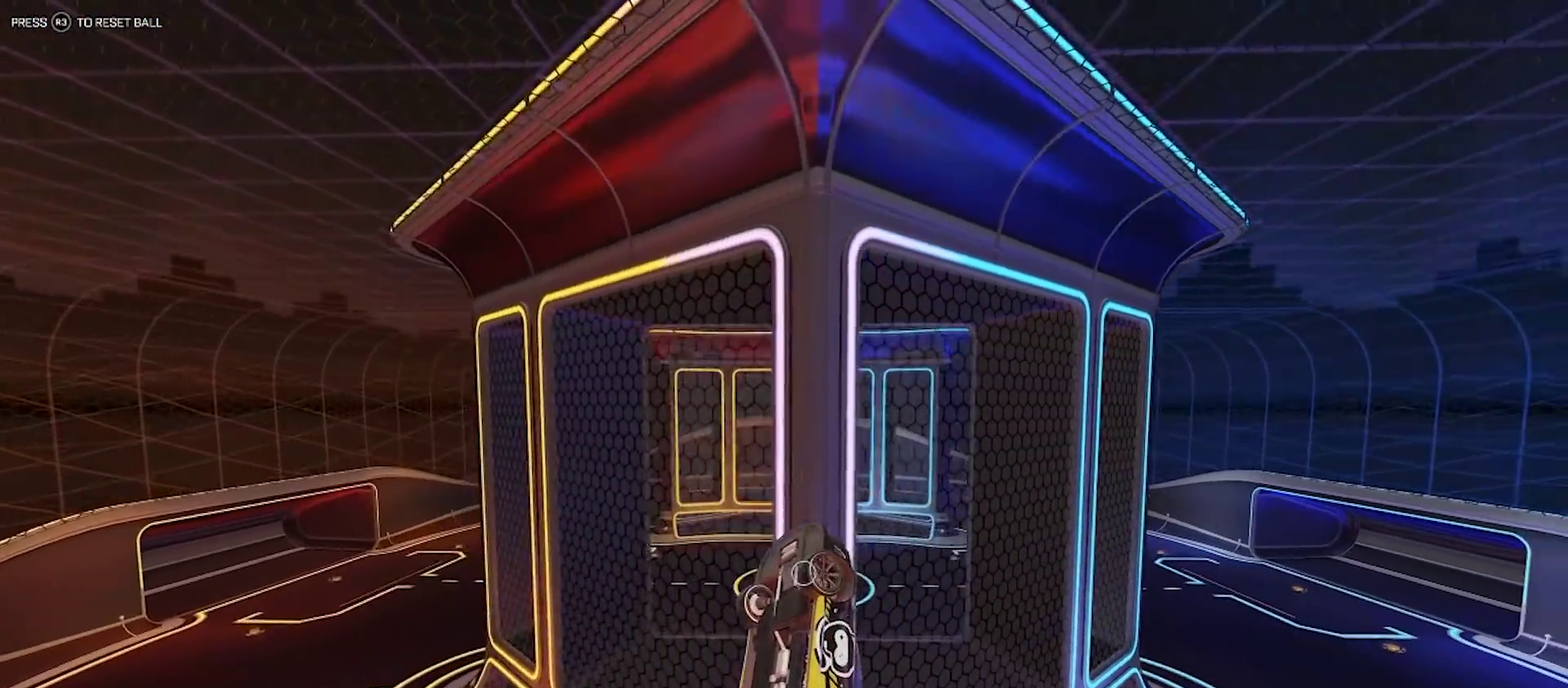
{"dt_ms": 800, "buttons": ["CIRCLE", "R2"], "left_stick": "center", "right_stick": "center", "events": [[483, "left_stick", "down"], [550, "left_stick", "center"]]}
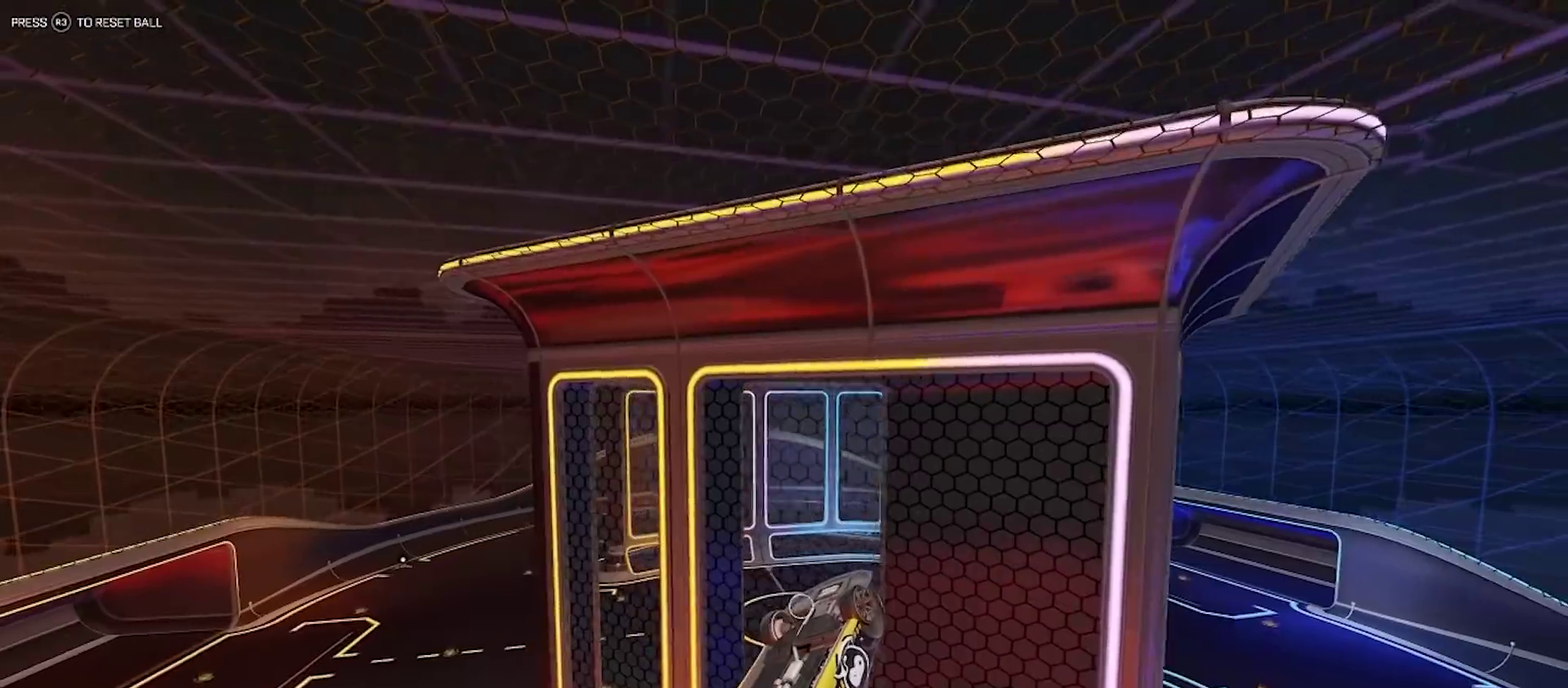
{"dt_ms": 400, "buttons": ["CIRCLE", "R2"], "left_stick": "up-left", "right_stick": "center"}
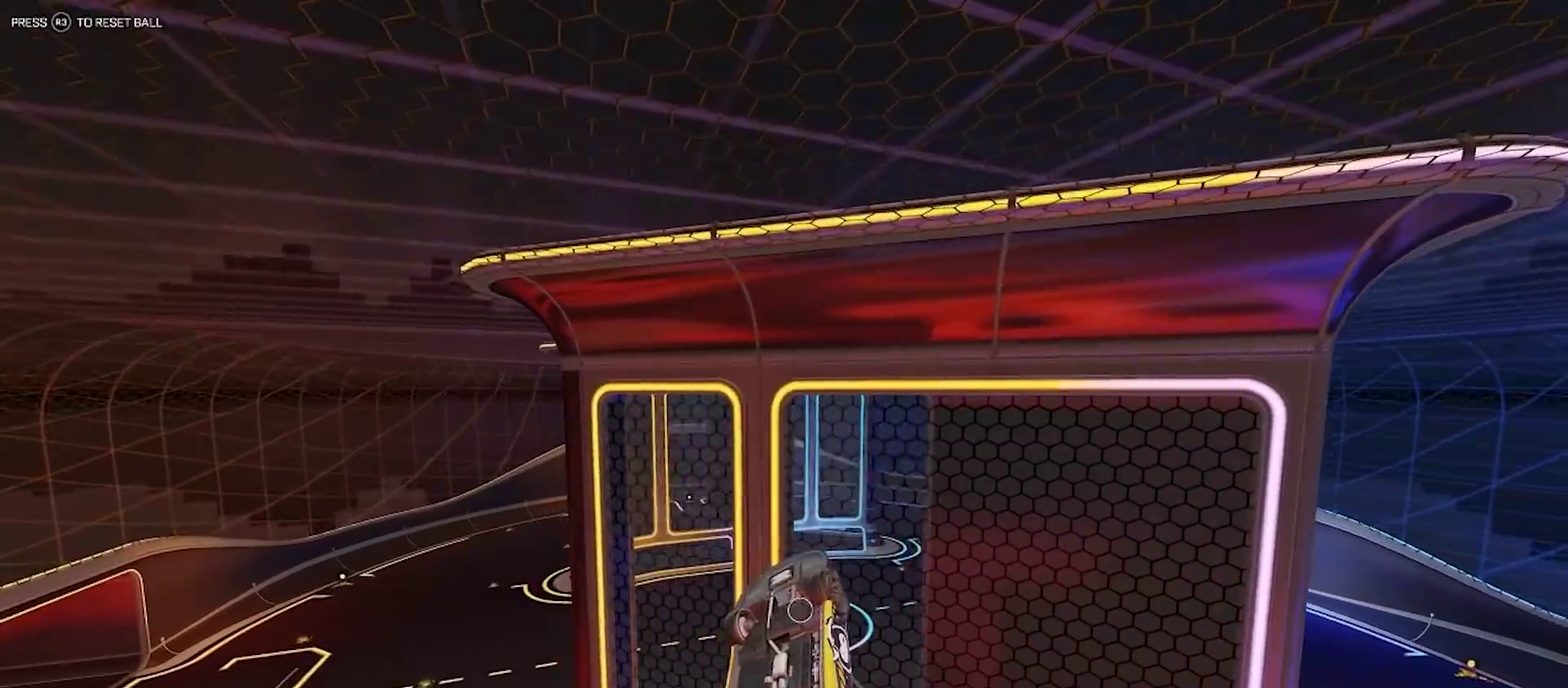
{"dt_ms": 300, "buttons": ["R2"], "left_stick": "center", "right_stick": "center", "events": [[100, "left_stick", "center"], [217, "CIRCLE", "up"]]}
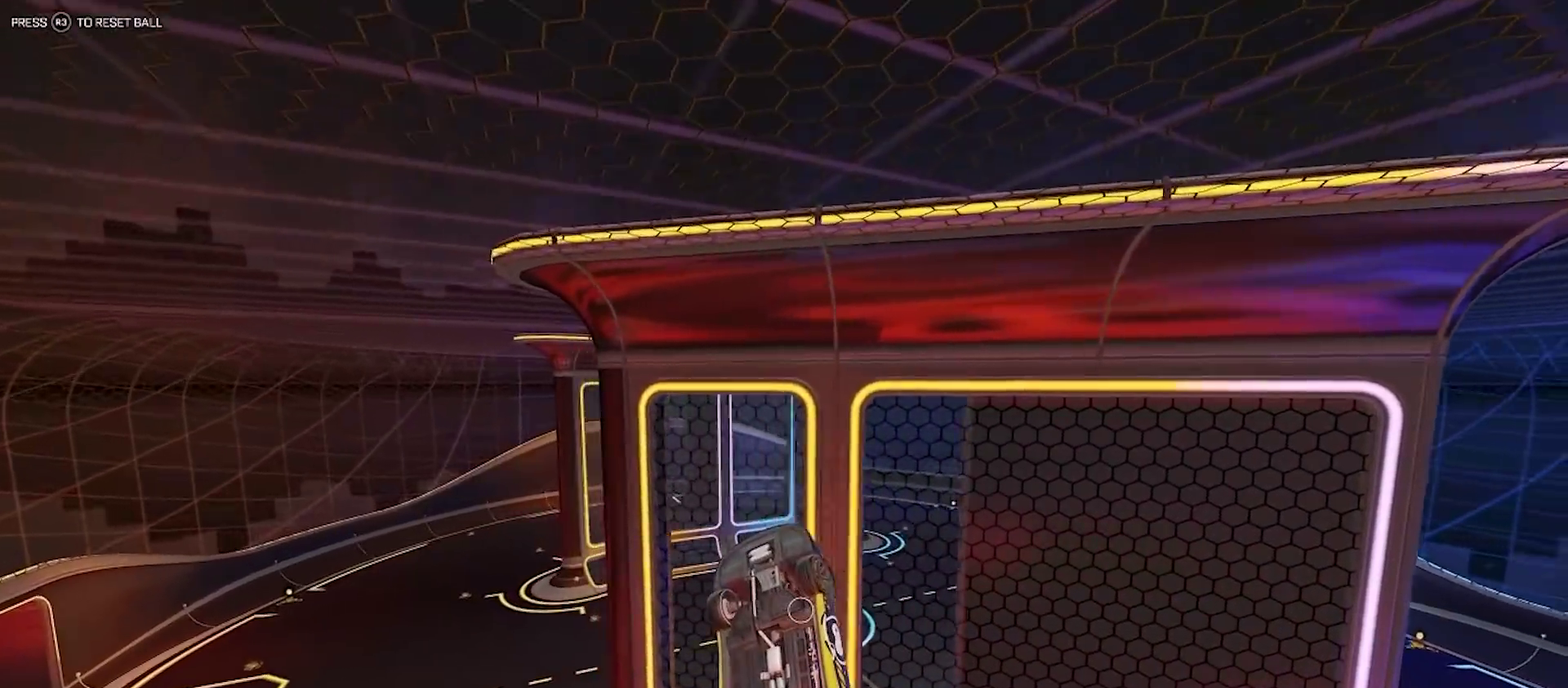
{"dt_ms": 800, "buttons": ["CIRCLE", "R2"], "left_stick": "down-left", "right_stick": "center"}
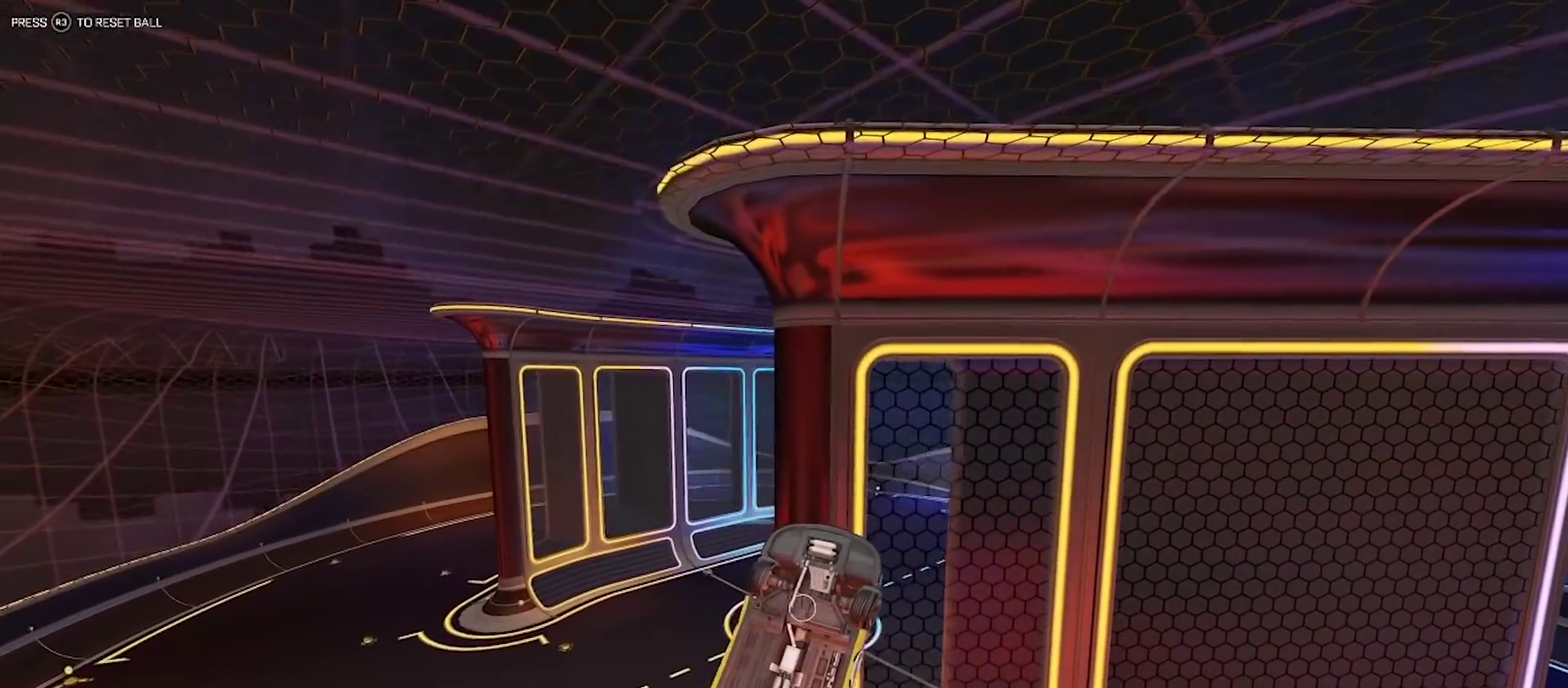
{"dt_ms": 400, "buttons": ["CIRCLE", "R2"], "left_stick": "center", "right_stick": "center", "events": [[33, "left_stick", "center"], [250, "left_stick", "up-left"], [333, "left_stick", "center"]]}
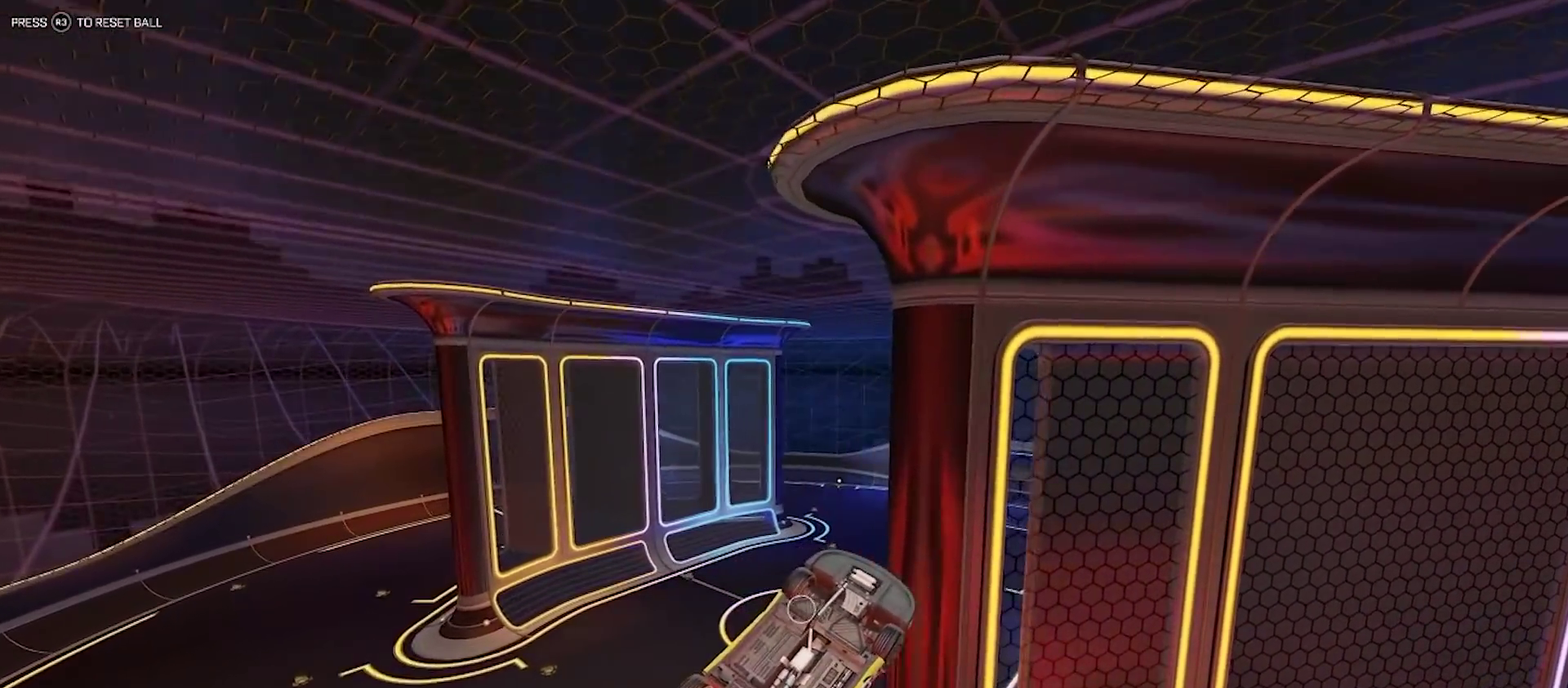
{"dt_ms": 300, "buttons": ["CIRCLE", "R2"], "left_stick": "center", "right_stick": "center", "events": []}
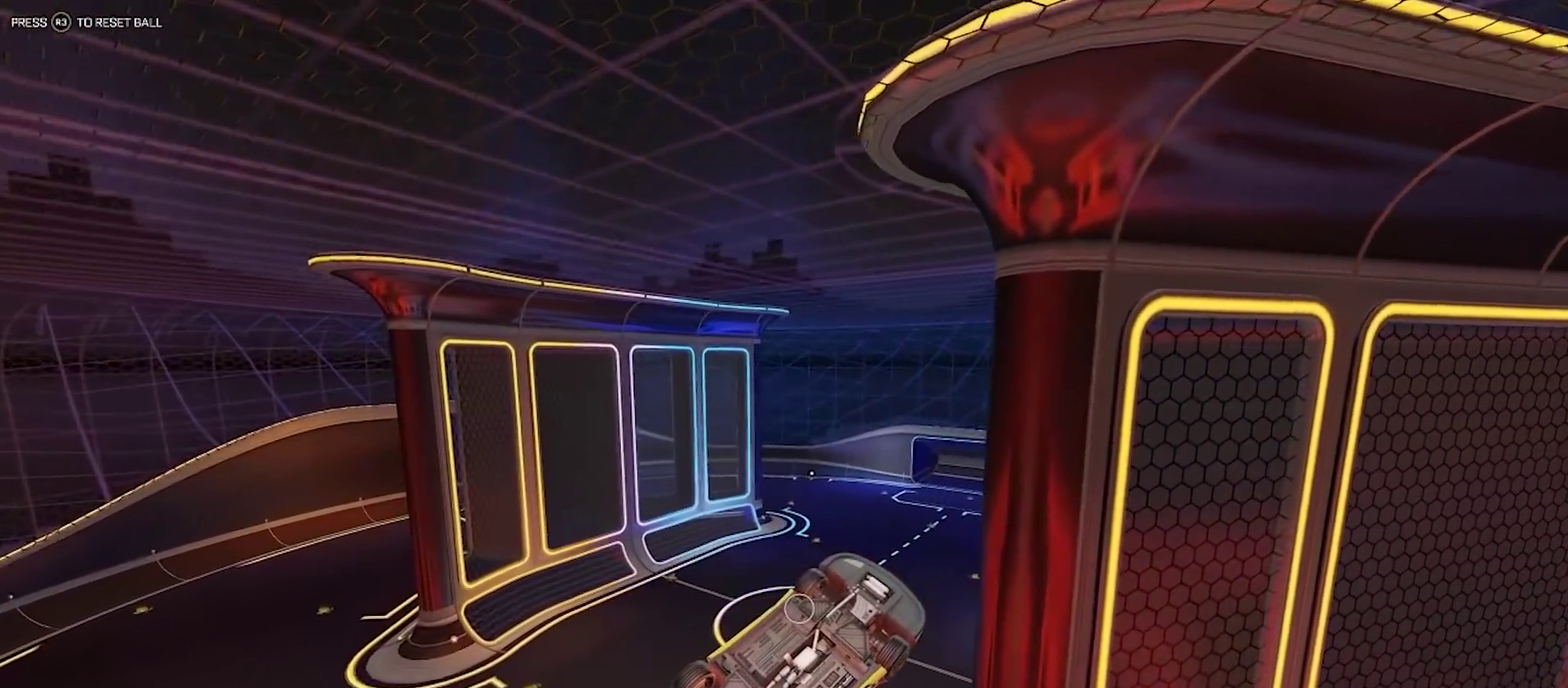
{"dt_ms": 800, "buttons": ["CIRCLE", "R2"], "left_stick": "center", "right_stick": "center"}
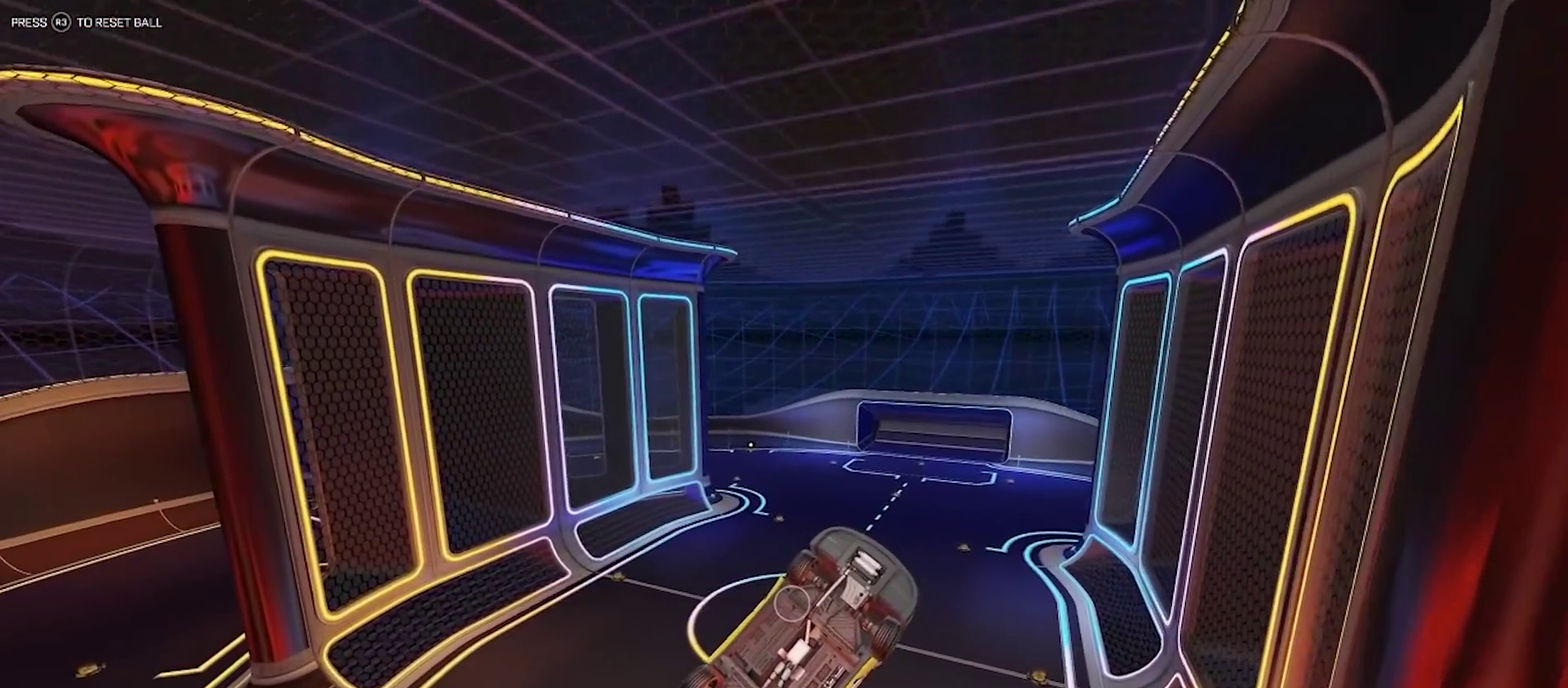
{"dt_ms": 400, "buttons": ["CIRCLE", "R2"], "left_stick": "up", "right_stick": "center"}
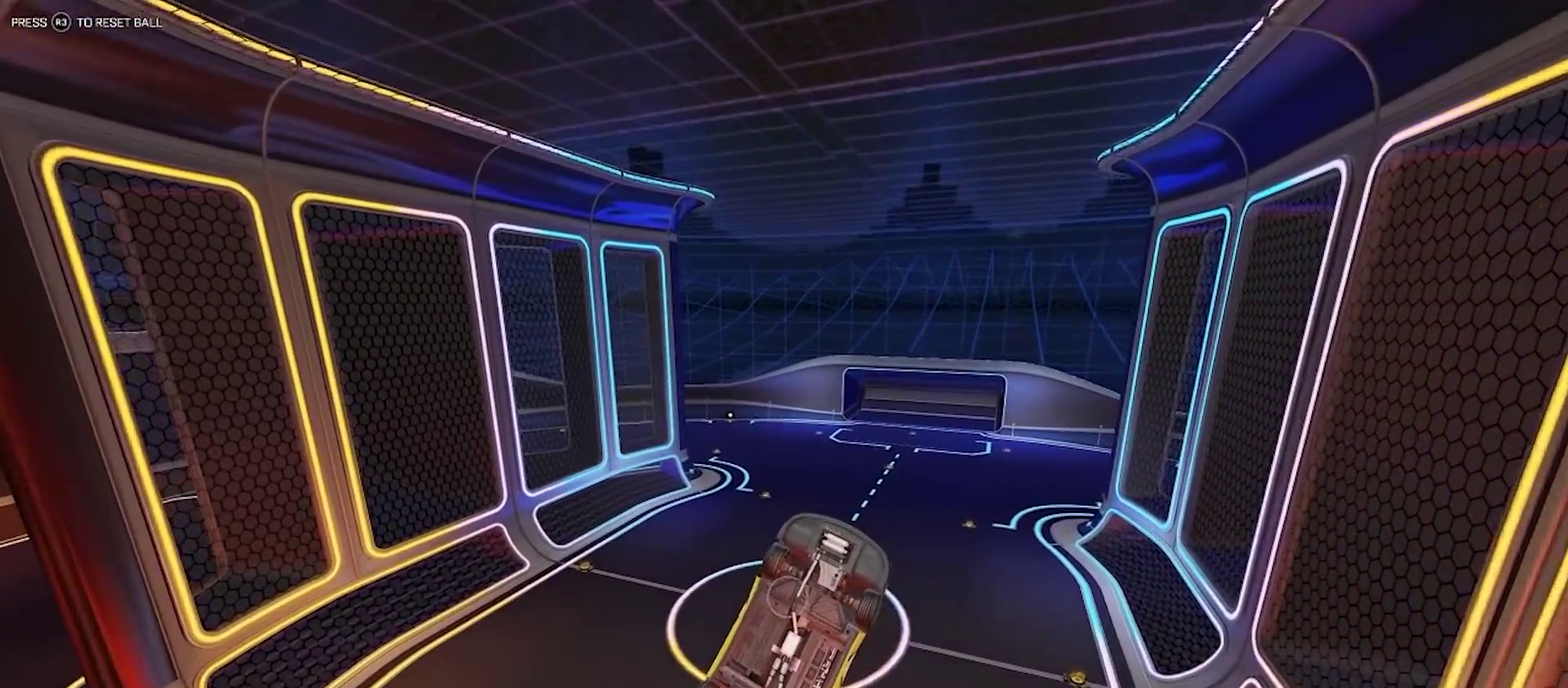
{"dt_ms": 300, "buttons": ["CIRCLE", "R2"], "left_stick": "center", "right_stick": "center", "events": [[50, "left_stick", "center"]]}
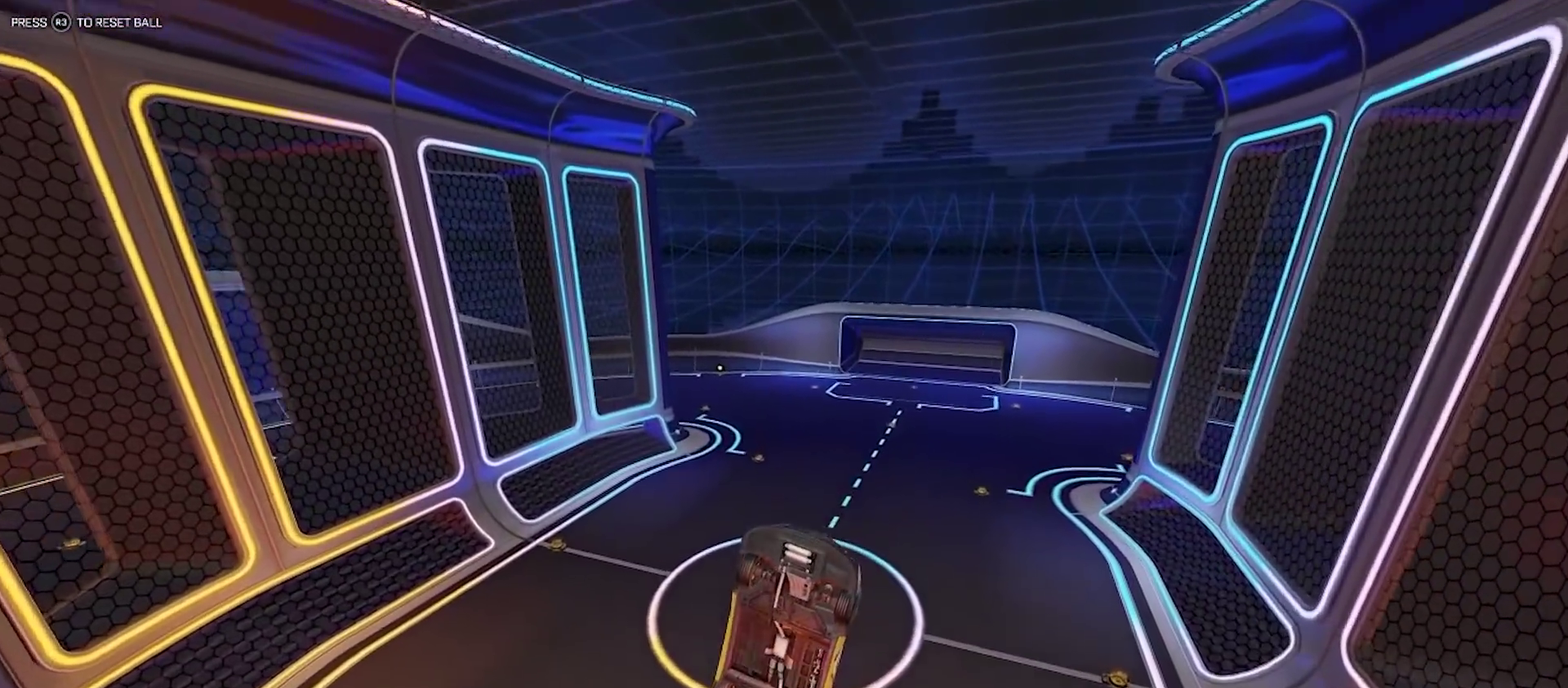
{"dt_ms": 800, "buttons": ["CIRCLE", "R2"], "left_stick": "left", "right_stick": "center", "events": [[233, "left_stick", "up"], [333, "left_stick", "center"], [483, "left_stick", "up"], [633, "left_stick", "center"], [783, "left_stick", "left"]]}
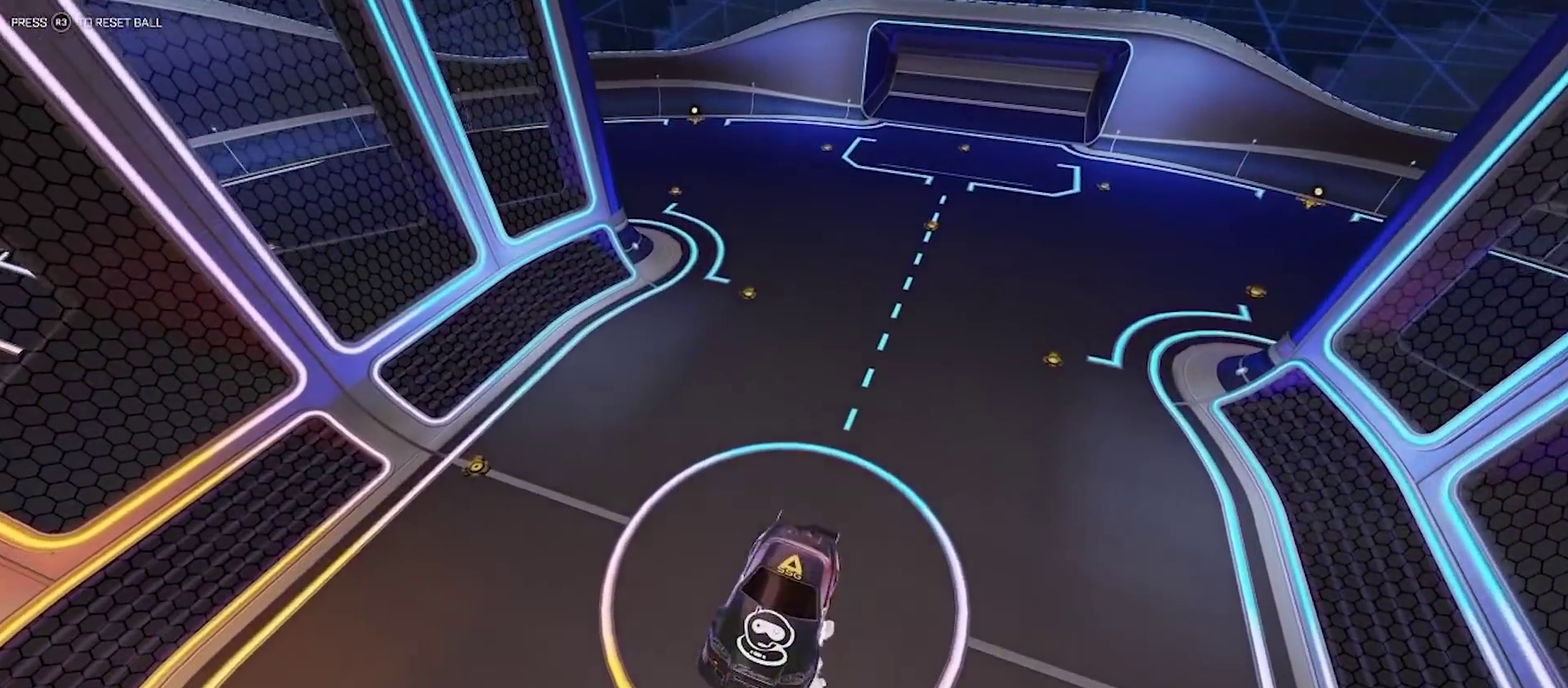
{"dt_ms": 400, "buttons": ["CIRCLE", "R2"], "left_stick": "down", "right_stick": "center", "events": [[50, "left_stick", "down-left"], [100, "left_stick", "down"], [167, "left_stick", "center"], [383, "left_stick", "down"]]}
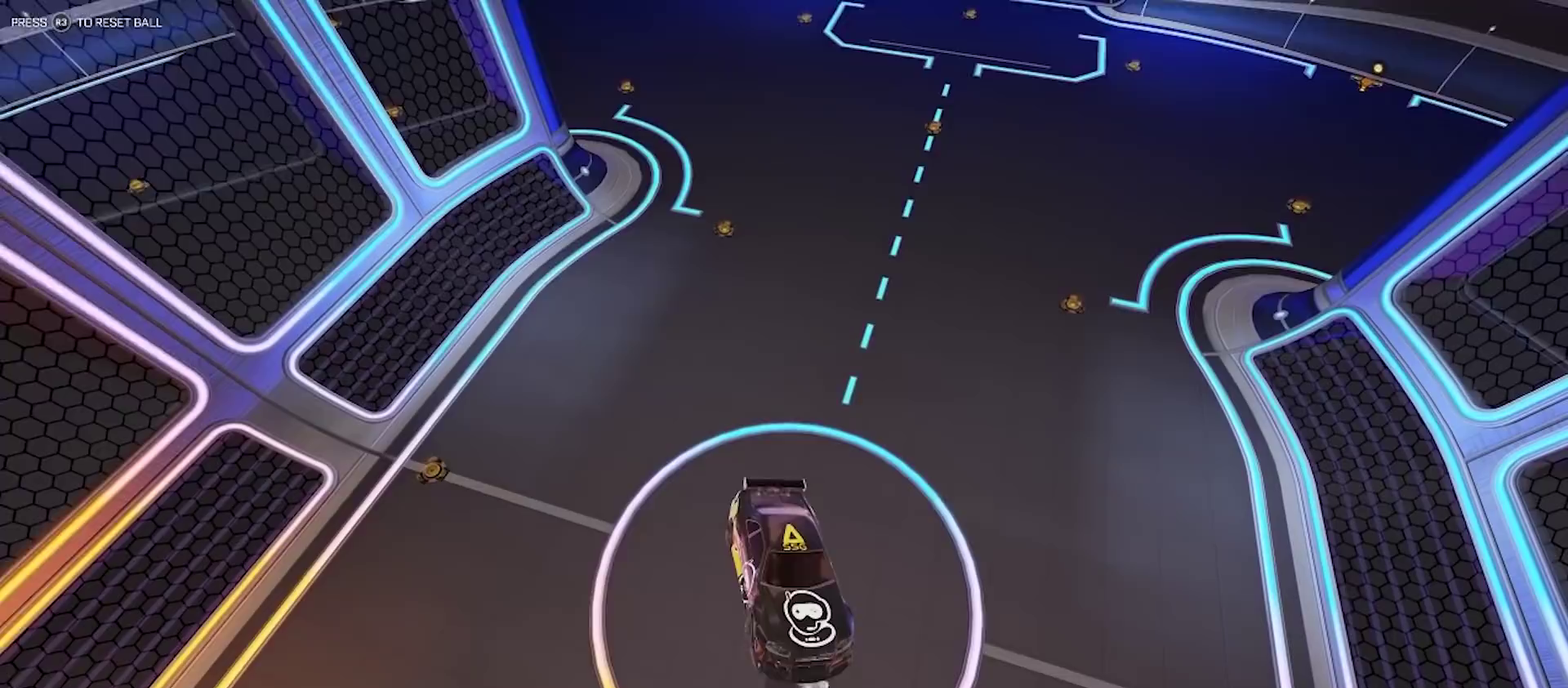
{"dt_ms": 300, "buttons": ["CIRCLE", "R2"], "left_stick": "center", "right_stick": "center", "events": [[67, "left_stick", "center"]]}